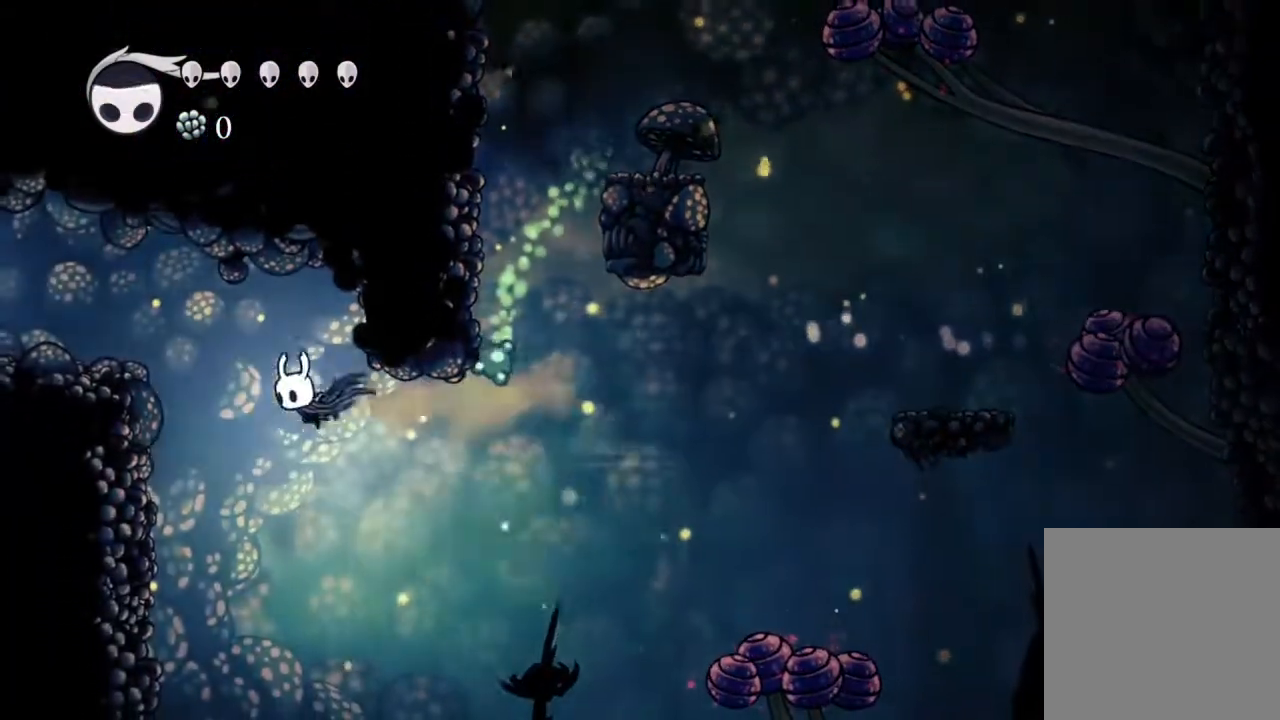
Gameplay with a controller (Xbox layout); each line is a JSON object with the inputs held at the frame after it. "events" lists button and stick changes between this image and that frame as [ms after this image, input, new state], when the widget could be followed in between.
{"buttons": ["DPAD_DOWN", "DPAD_RIGHT"], "left_stick": "center", "right_stick": "center", "events": [[17, "R2", "up"], [100, "Y", "down"], [283, "Y", "up"], [350, "DPAD_RIGHT", "down"], [383, "DPAD_DOWN", "down"]]}
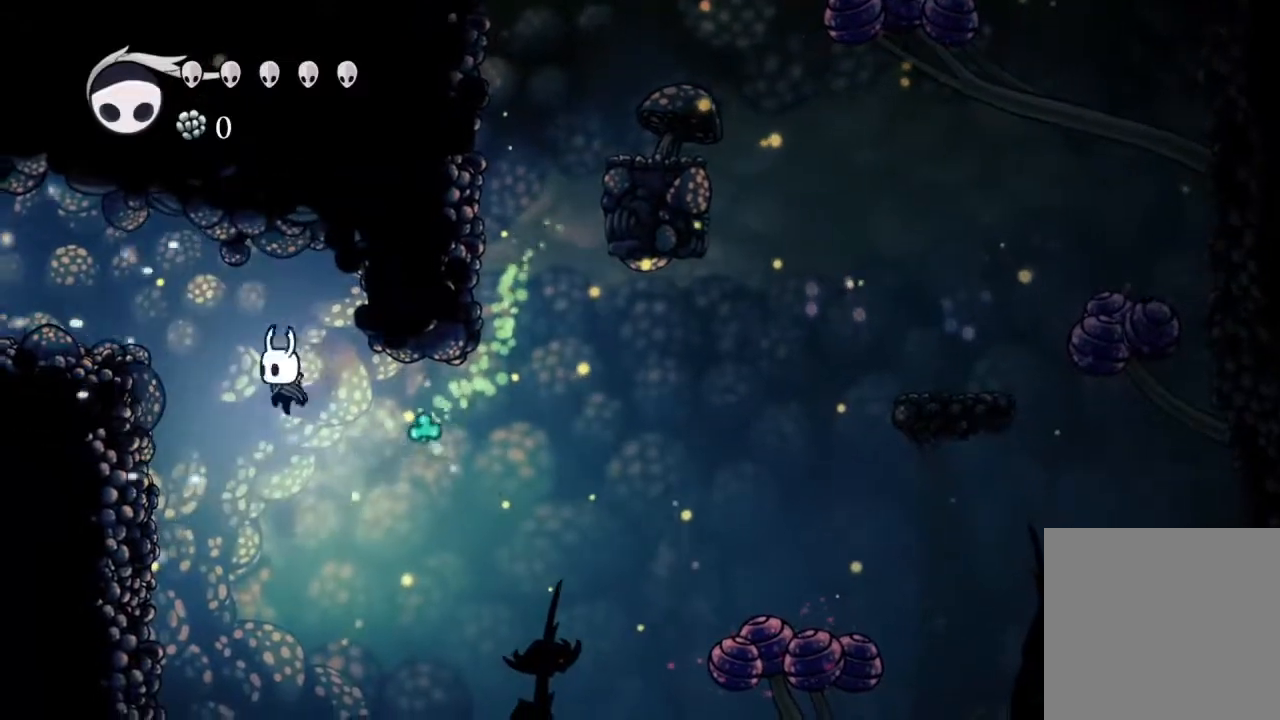
{"buttons": ["X", "R2", "DPAD_LEFT"], "left_stick": "center", "right_stick": "center", "events": [[117, "X", "down"], [200, "DPAD_RIGHT", "up"], [217, "DPAD_DOWN", "up"], [233, "DPAD_LEFT", "down"], [450, "R2", "down"]]}
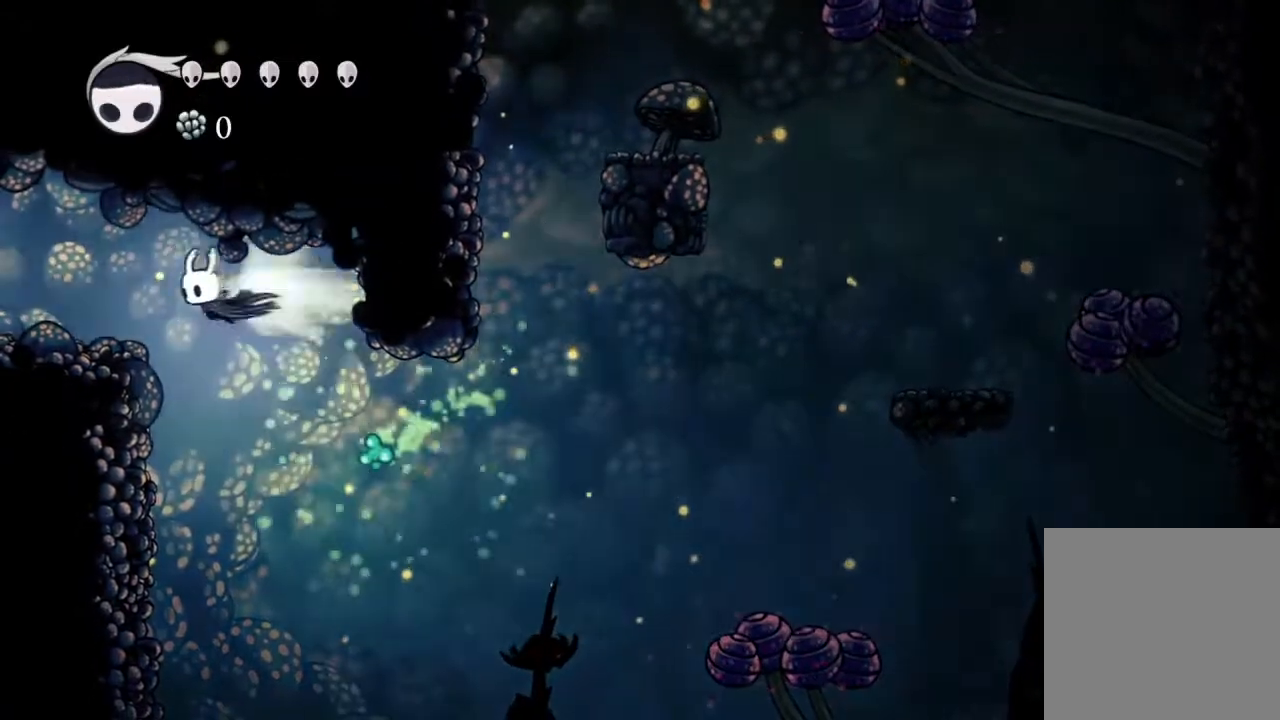
{"buttons": [], "left_stick": "center", "right_stick": "center", "events": [[133, "DPAD_LEFT", "up"], [167, "R2", "up"], [167, "X", "up"]]}
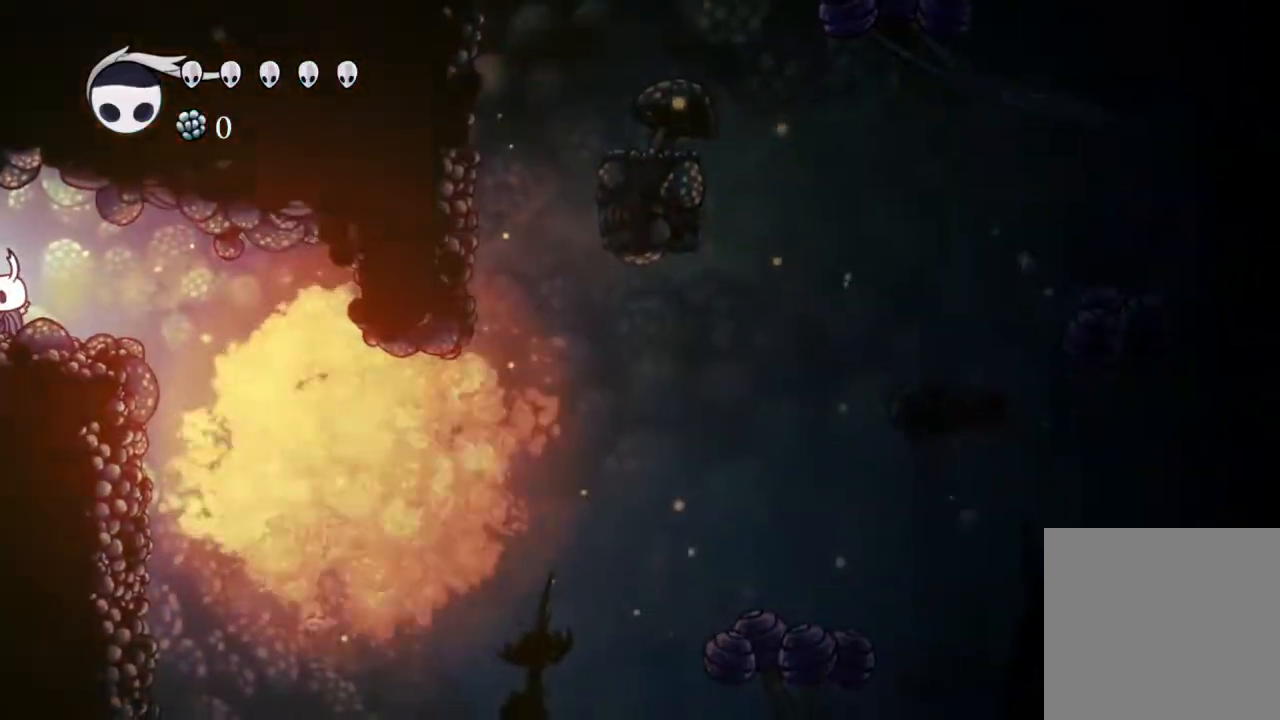
{"buttons": ["R2"], "left_stick": "center", "right_stick": "center", "events": [[100, "DPAD_RIGHT", "down"], [183, "DPAD_RIGHT", "up"], [350, "R2", "down"]]}
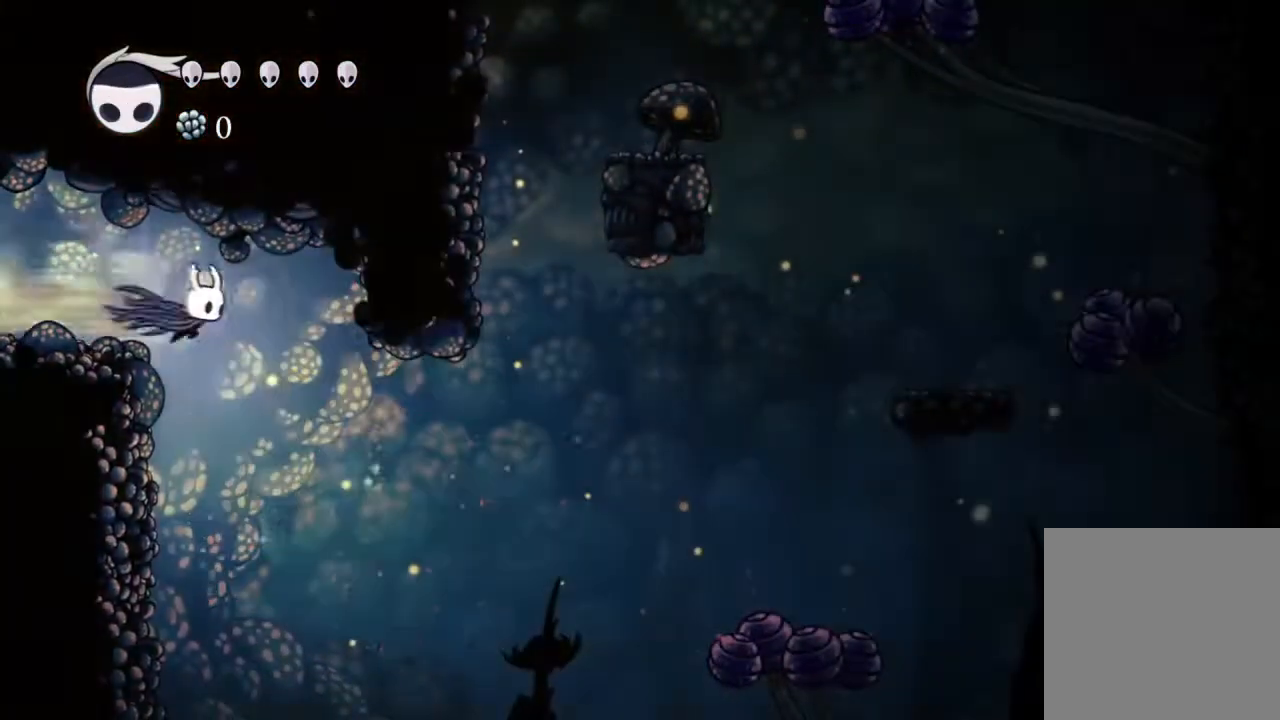
{"buttons": ["DPAD_RIGHT"], "left_stick": "center", "right_stick": "center", "events": [[83, "R2", "up"], [383, "DPAD_RIGHT", "down"]]}
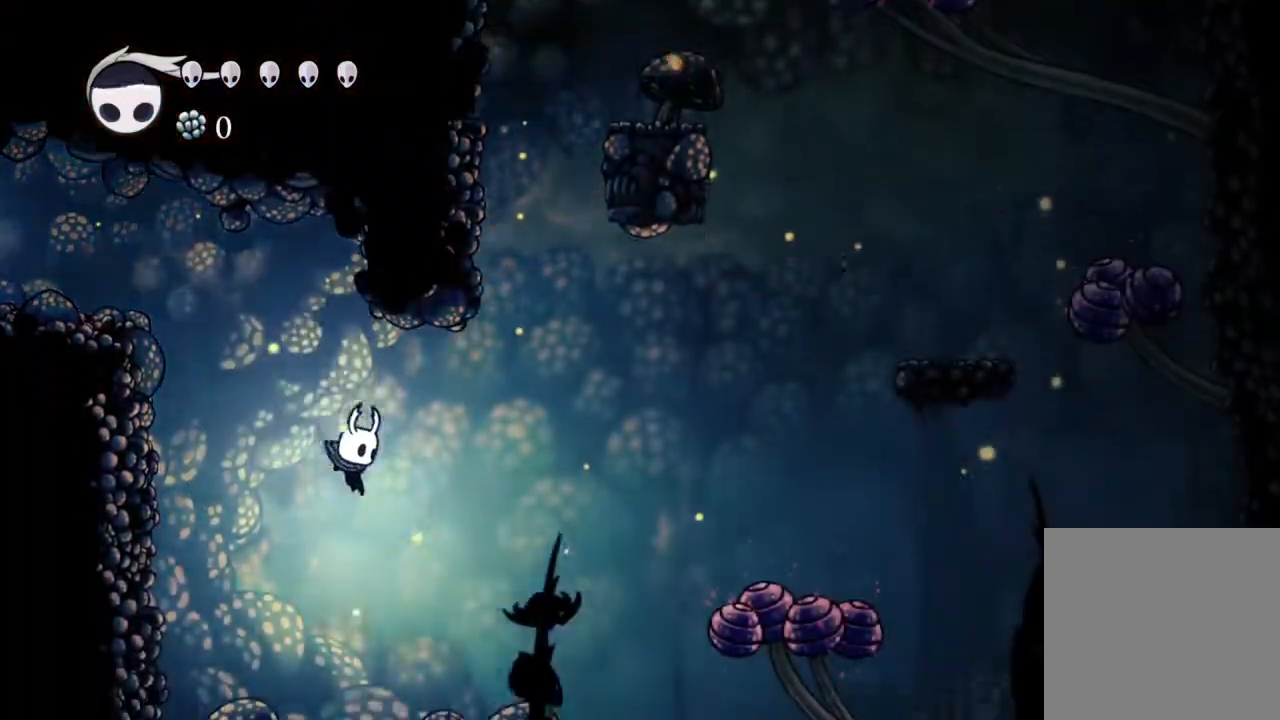
{"buttons": ["X", "DPAD_DOWN", "DPAD_RIGHT"], "left_stick": "center", "right_stick": "center", "events": [[67, "R2", "down"], [233, "R2", "up"], [283, "DPAD_DOWN", "down"], [450, "X", "down"]]}
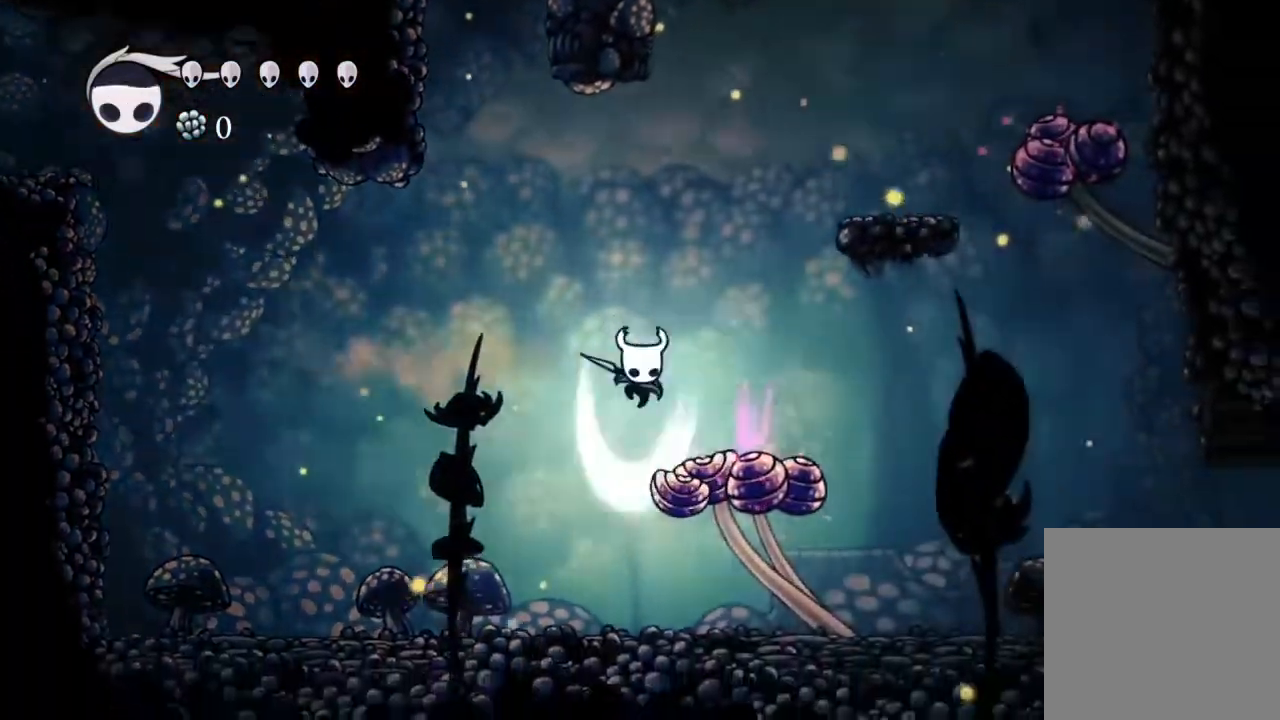
{"buttons": ["DPAD_RIGHT"], "left_stick": "center", "right_stick": "center", "events": [[67, "DPAD_DOWN", "up"], [83, "X", "up"]]}
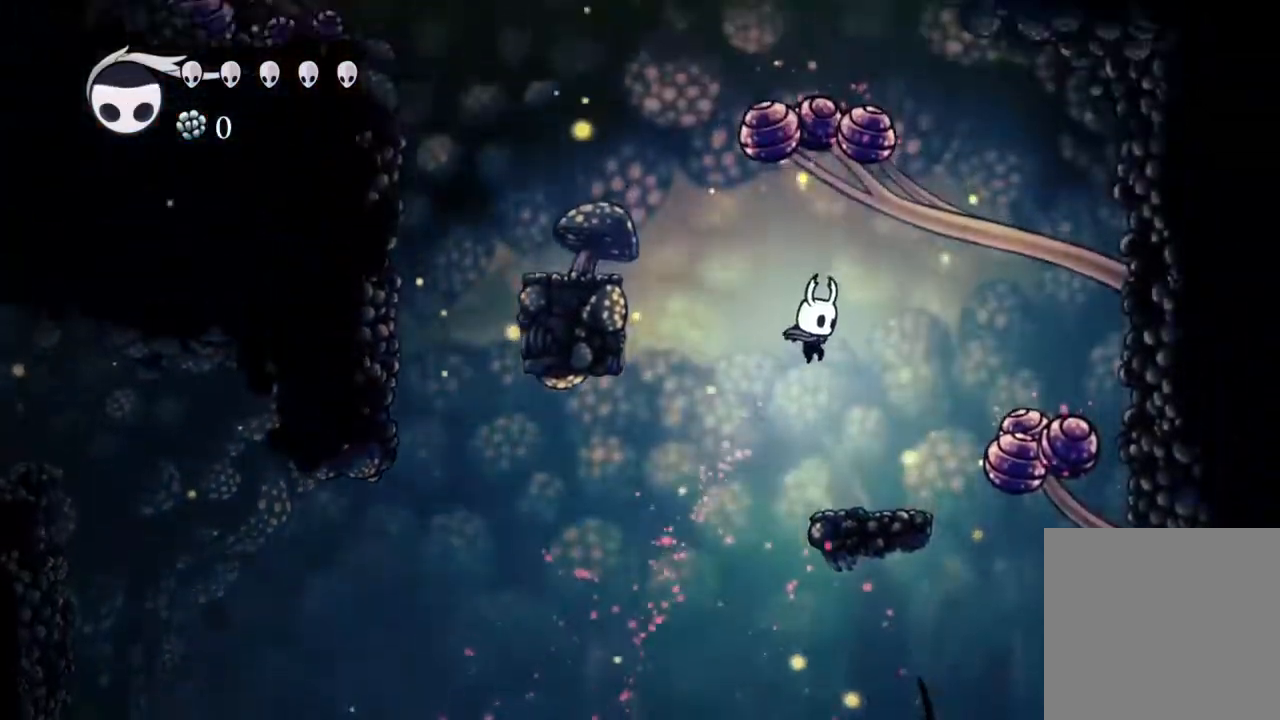
{"buttons": ["DPAD_LEFT"], "left_stick": "center", "right_stick": "center", "events": [[167, "DPAD_RIGHT", "up"], [383, "DPAD_LEFT", "down"]]}
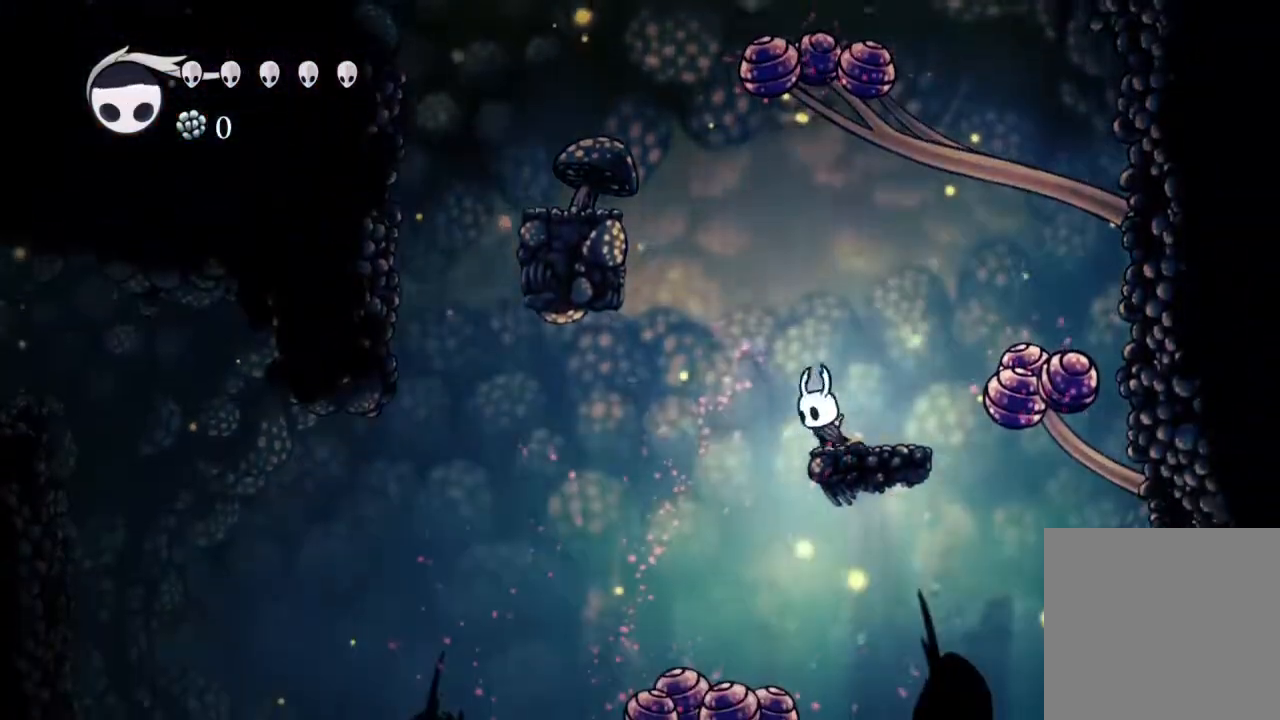
{"buttons": ["A", "DPAD_LEFT"], "left_stick": "center", "right_stick": "center", "events": [[50, "A", "down"]]}
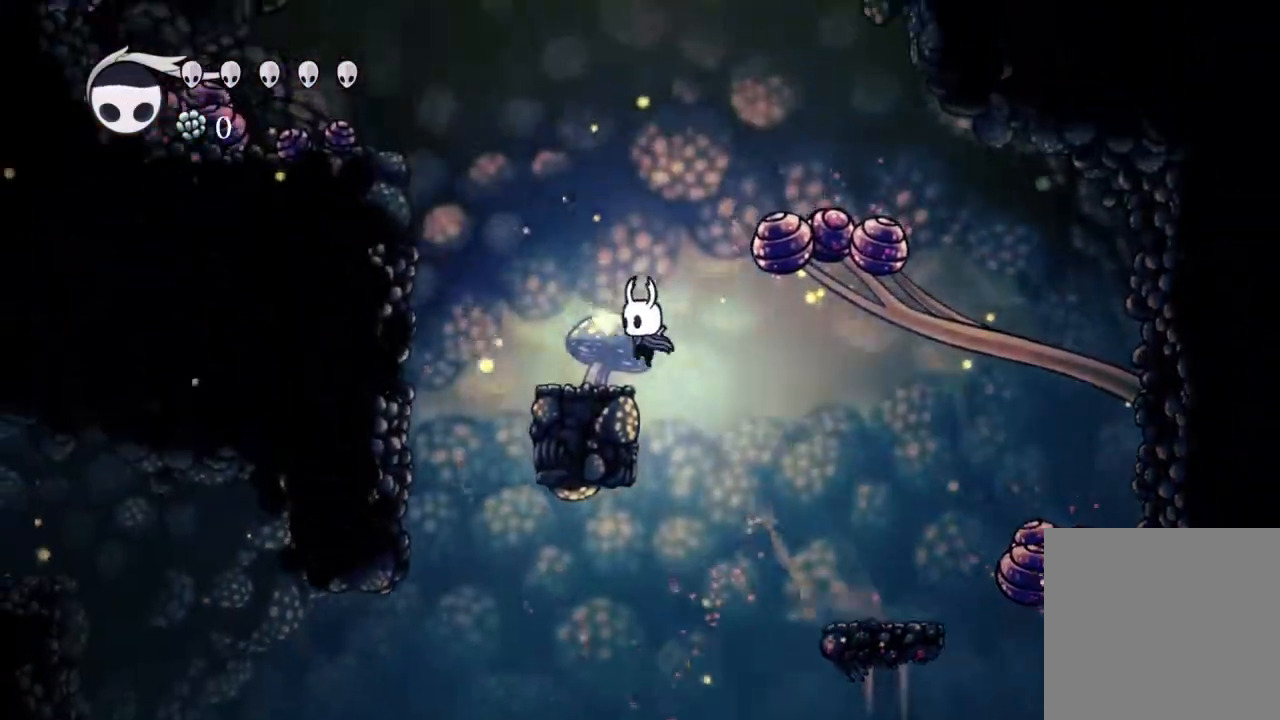
{"buttons": [], "left_stick": "center", "right_stick": "center", "events": [[250, "A", "up"], [283, "DPAD_LEFT", "up"]]}
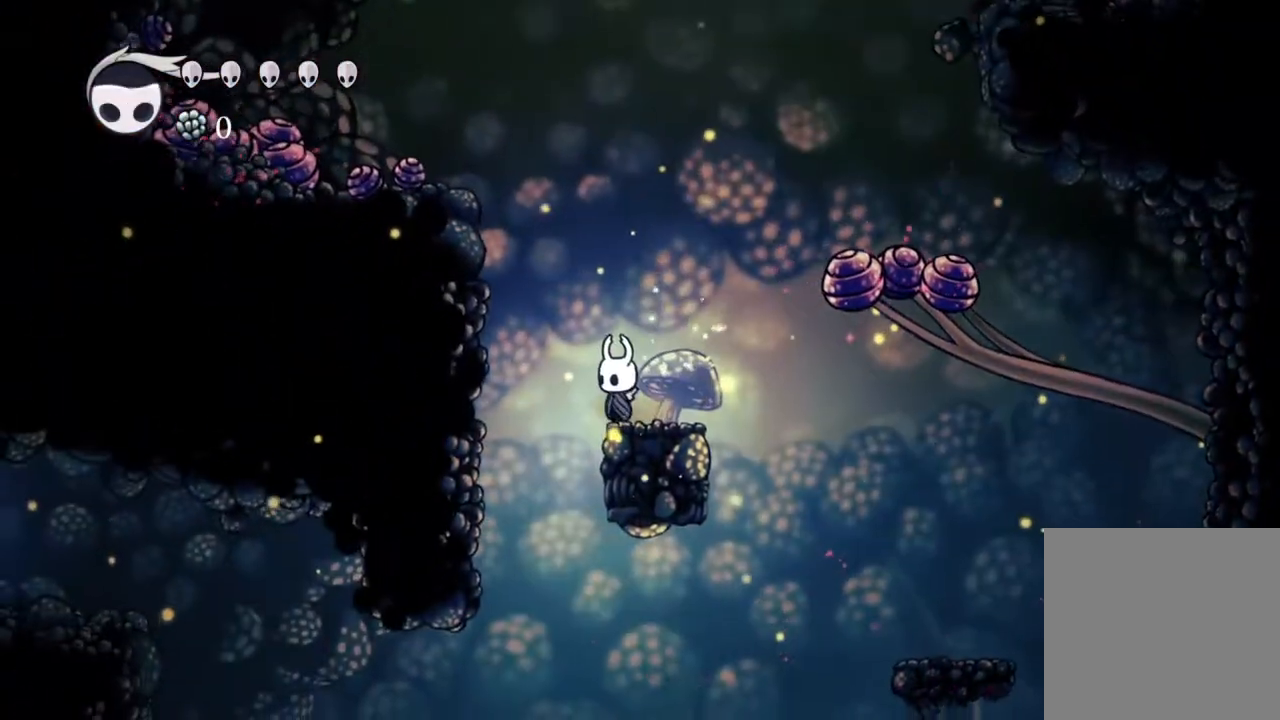
{"buttons": [], "left_stick": "center", "right_stick": "center", "events": []}
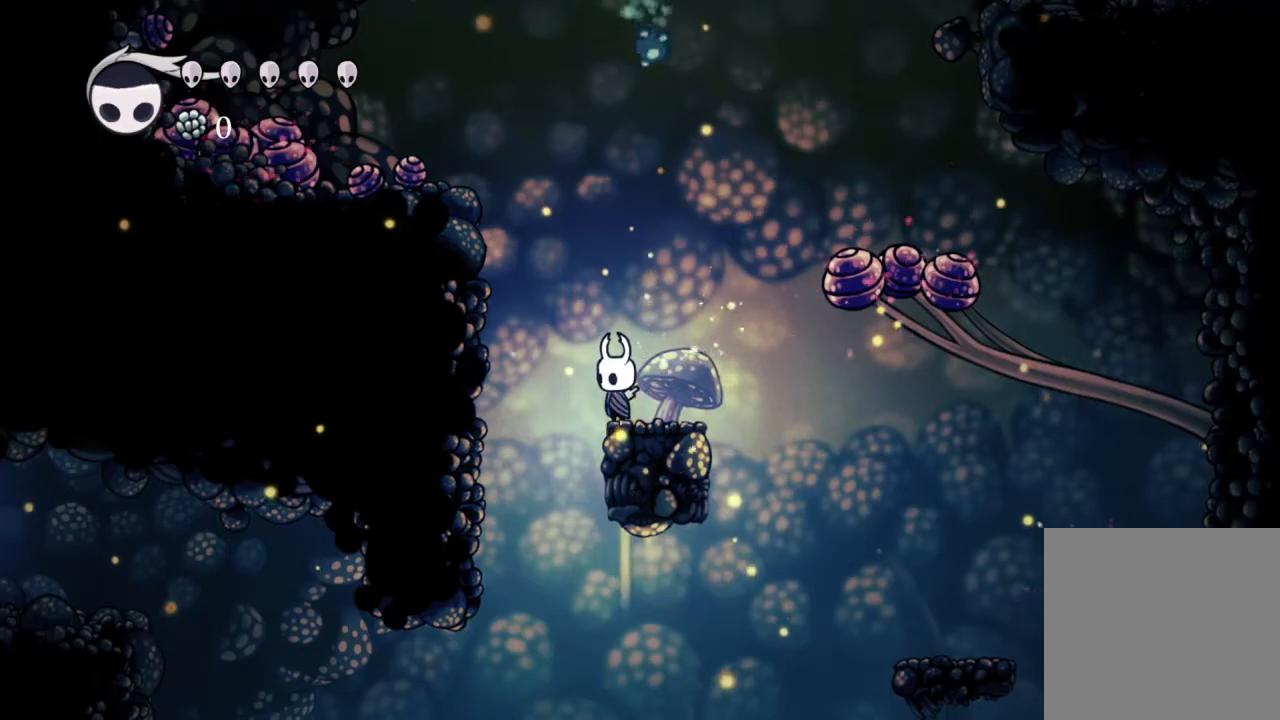
{"buttons": [], "left_stick": "center", "right_stick": "center", "events": []}
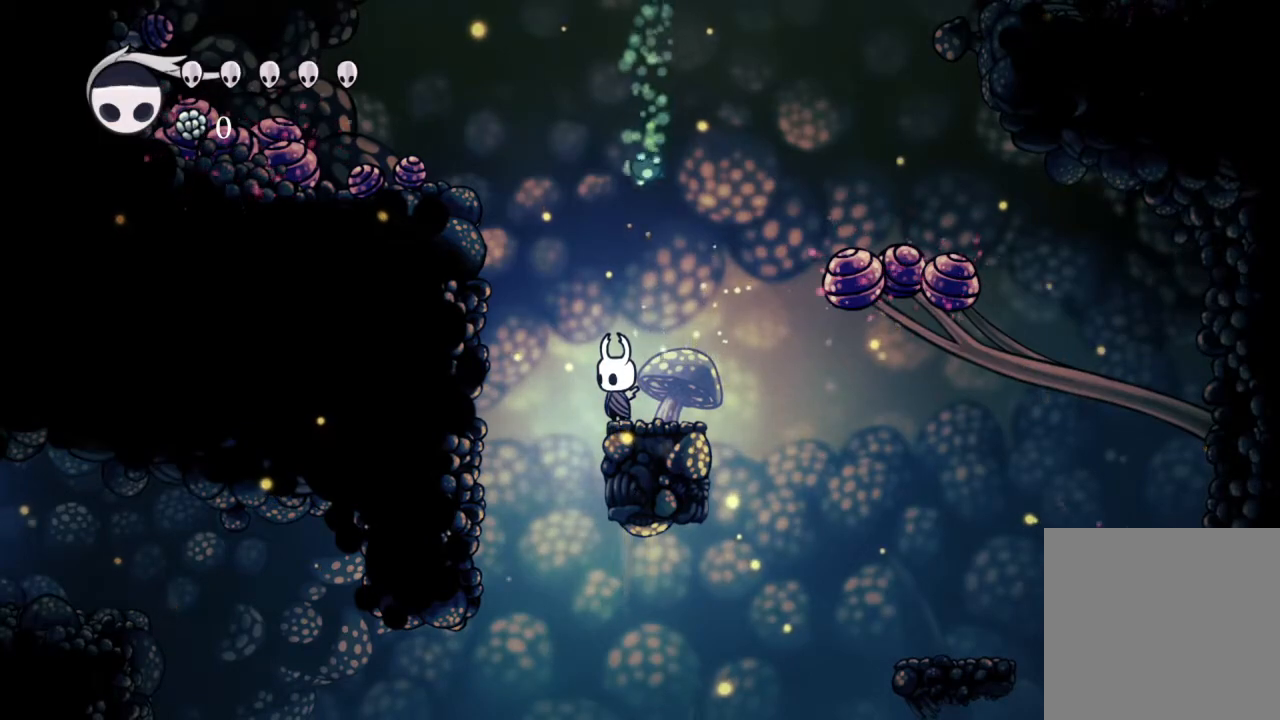
{"buttons": ["R2"], "left_stick": "center", "right_stick": "center", "events": [[317, "R2", "down"]]}
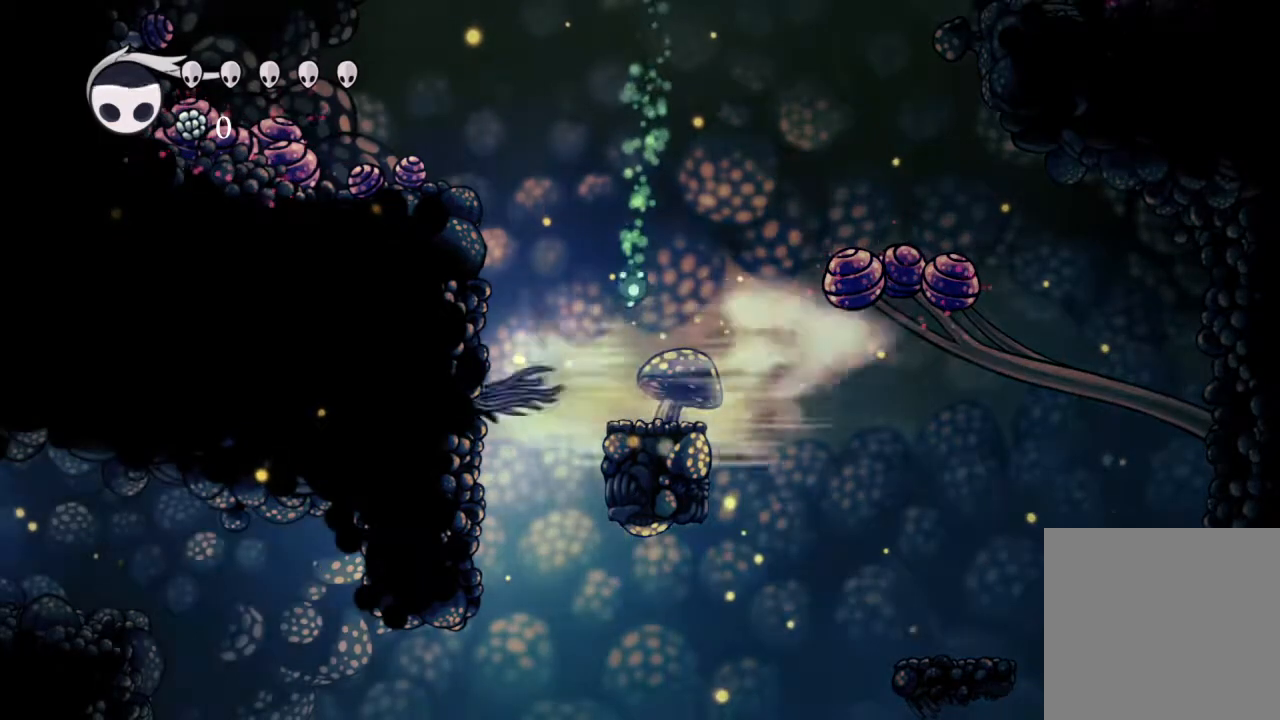
{"buttons": ["DPAD_RIGHT"], "left_stick": "center", "right_stick": "center", "events": [[117, "R2", "up"], [333, "DPAD_RIGHT", "down"]]}
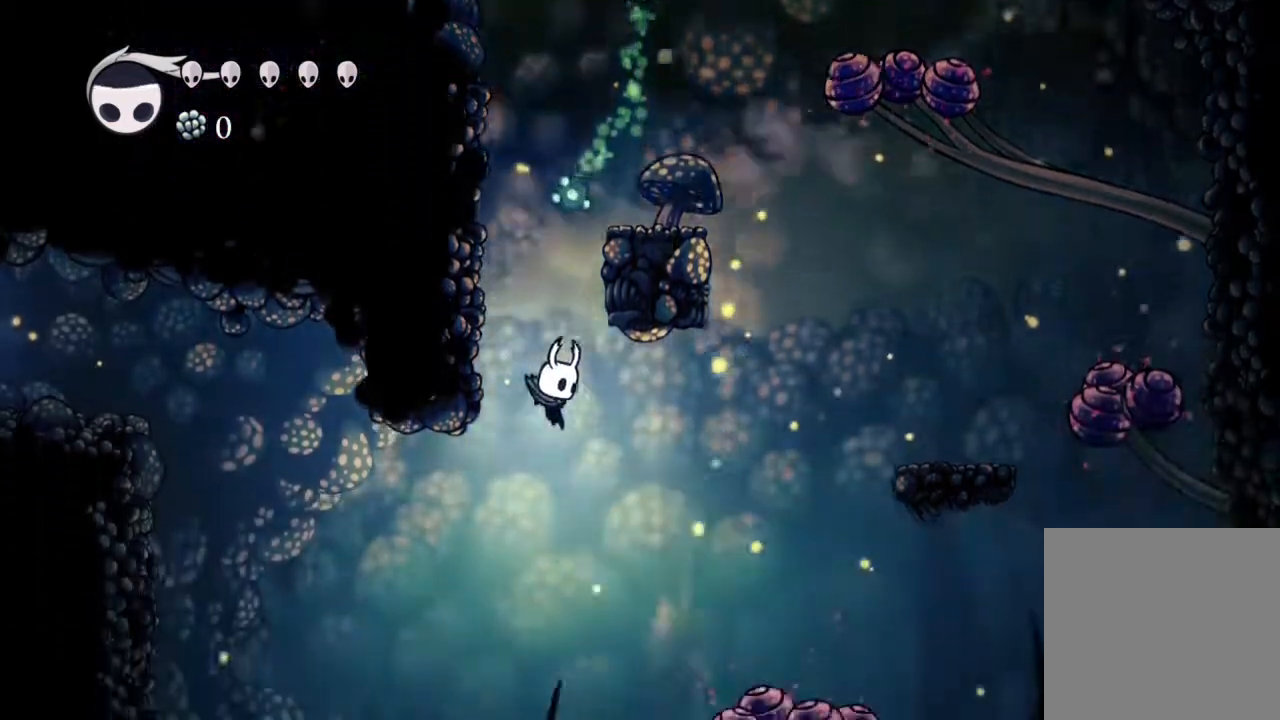
{"buttons": ["DPAD_LEFT"], "left_stick": "center", "right_stick": "center", "events": [[50, "Y", "down"], [83, "DPAD_RIGHT", "up"], [183, "Y", "up"], [483, "DPAD_LEFT", "down"]]}
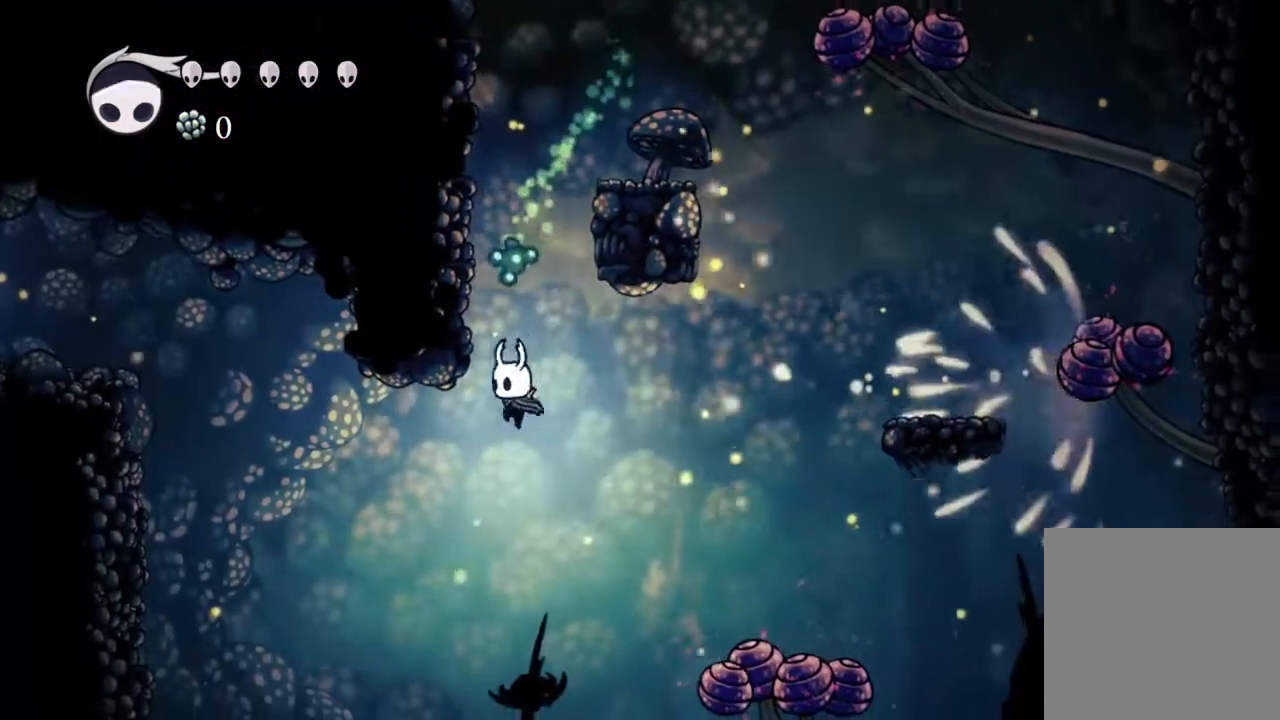
{"buttons": ["Y"], "left_stick": "center", "right_stick": "center", "events": [[33, "R2", "down"], [100, "DPAD_LEFT", "up"], [233, "R2", "up"], [333, "Y", "down"]]}
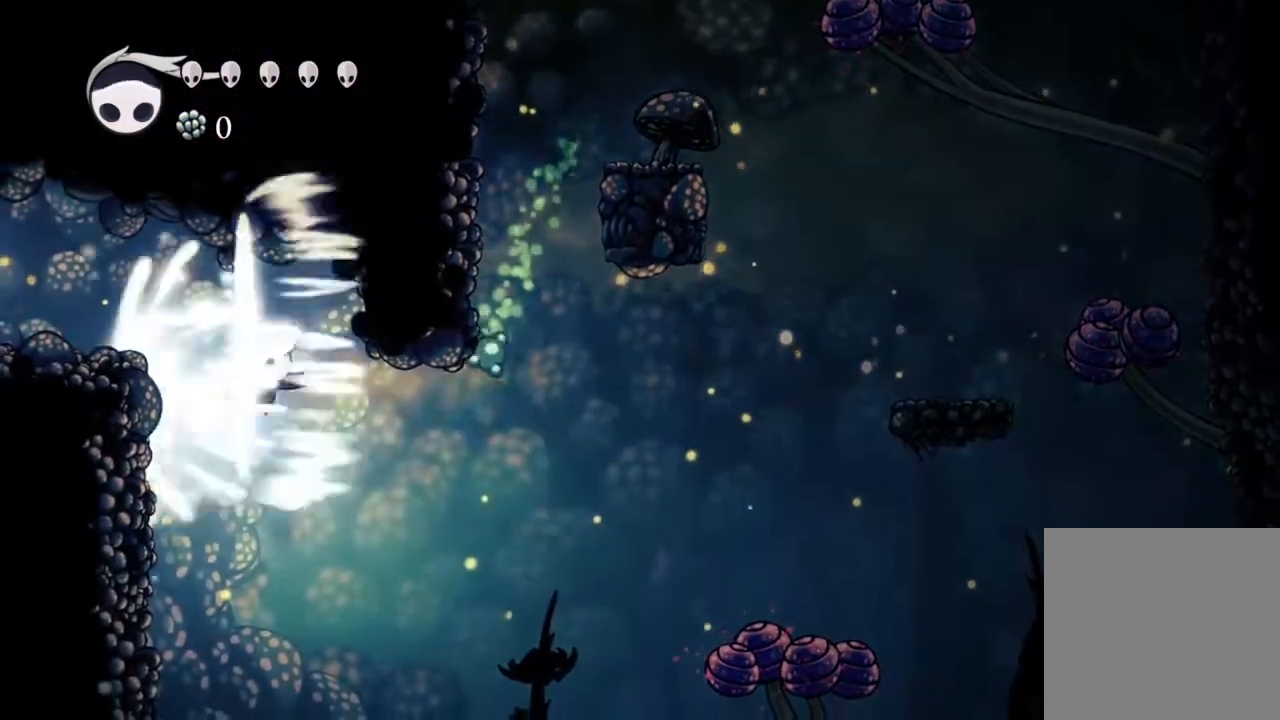
{"buttons": [], "left_stick": "center", "right_stick": "center", "events": [[17, "Y", "up"], [267, "Y", "down"], [483, "Y", "up"]]}
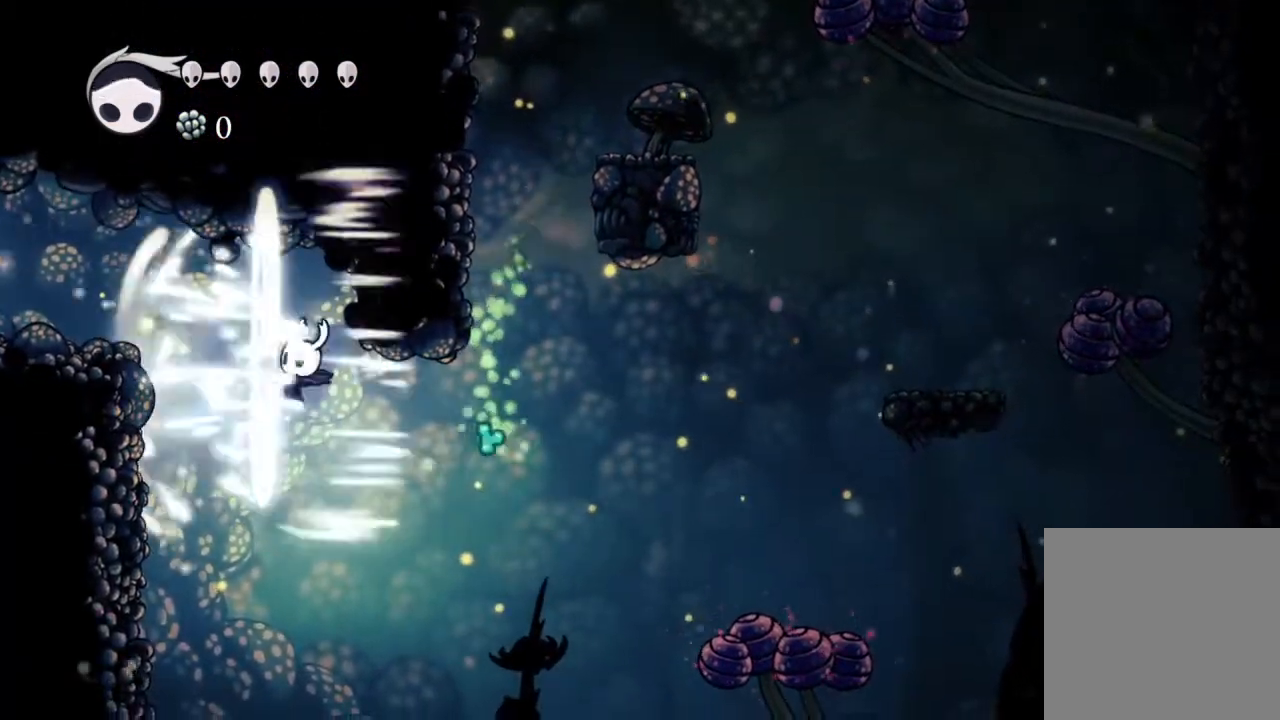
{"buttons": ["DPAD_LEFT"], "left_stick": "center", "right_stick": "center", "events": [[167, "DPAD_LEFT", "down"]]}
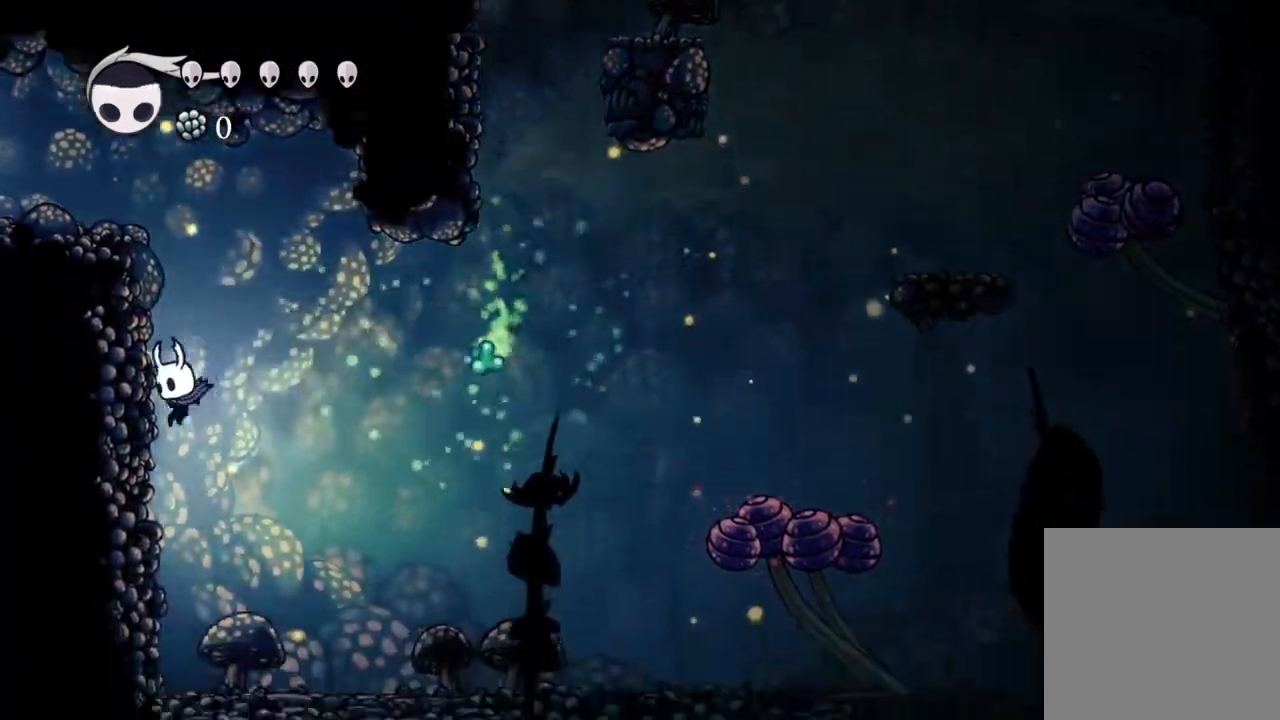
{"buttons": ["DPAD_RIGHT"], "left_stick": "center", "right_stick": "center", "events": [[50, "DPAD_LEFT", "up"], [117, "DPAD_RIGHT", "down"], [300, "R2", "down"], [483, "R2", "up"]]}
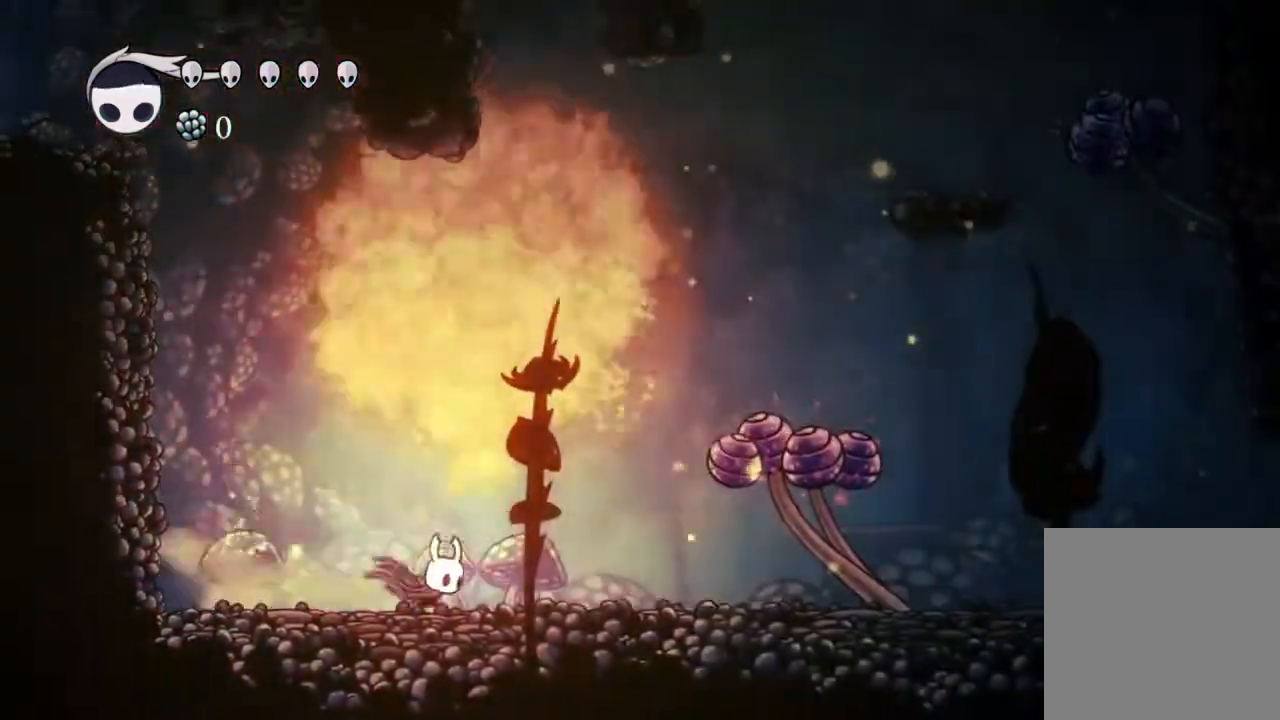
{"buttons": ["A", "X", "DPAD_DOWN", "DPAD_RIGHT"], "left_stick": "center", "right_stick": "center", "events": [[167, "DPAD_DOWN", "down"], [283, "A", "down"], [450, "X", "down"]]}
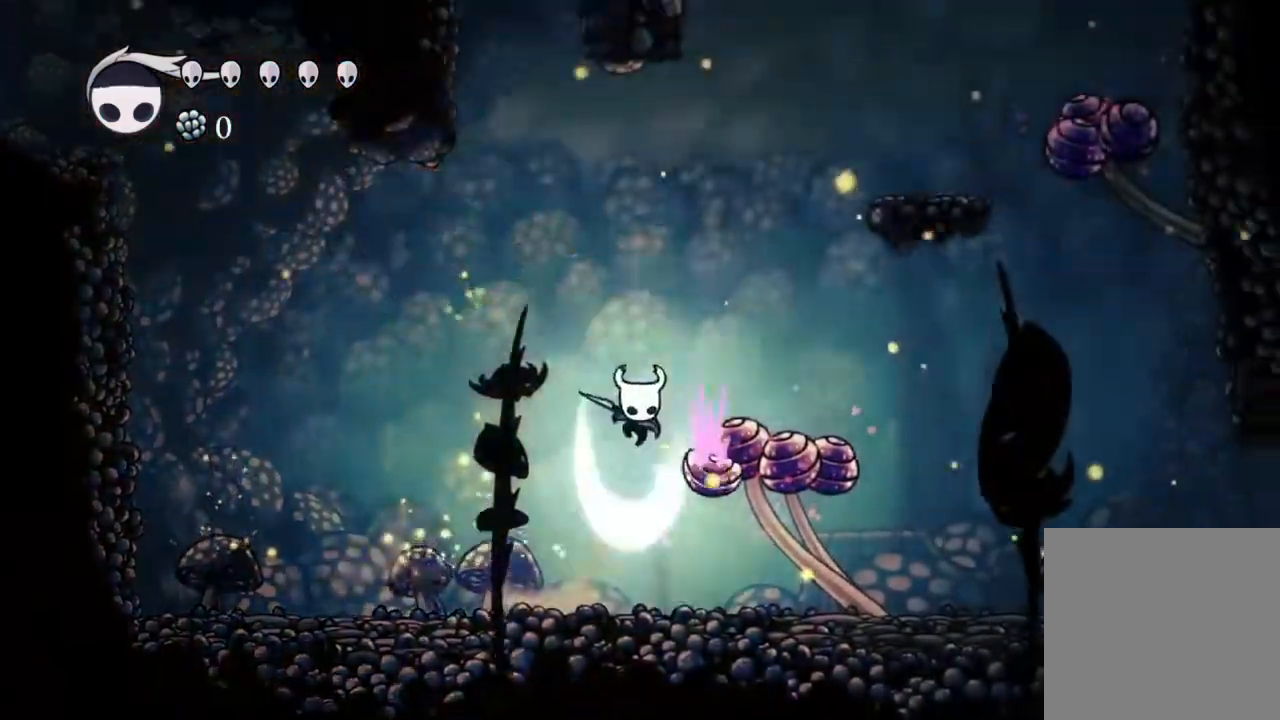
{"buttons": ["DPAD_RIGHT"], "left_stick": "center", "right_stick": "center", "events": [[50, "DPAD_DOWN", "up"], [83, "A", "up"], [117, "X", "up"]]}
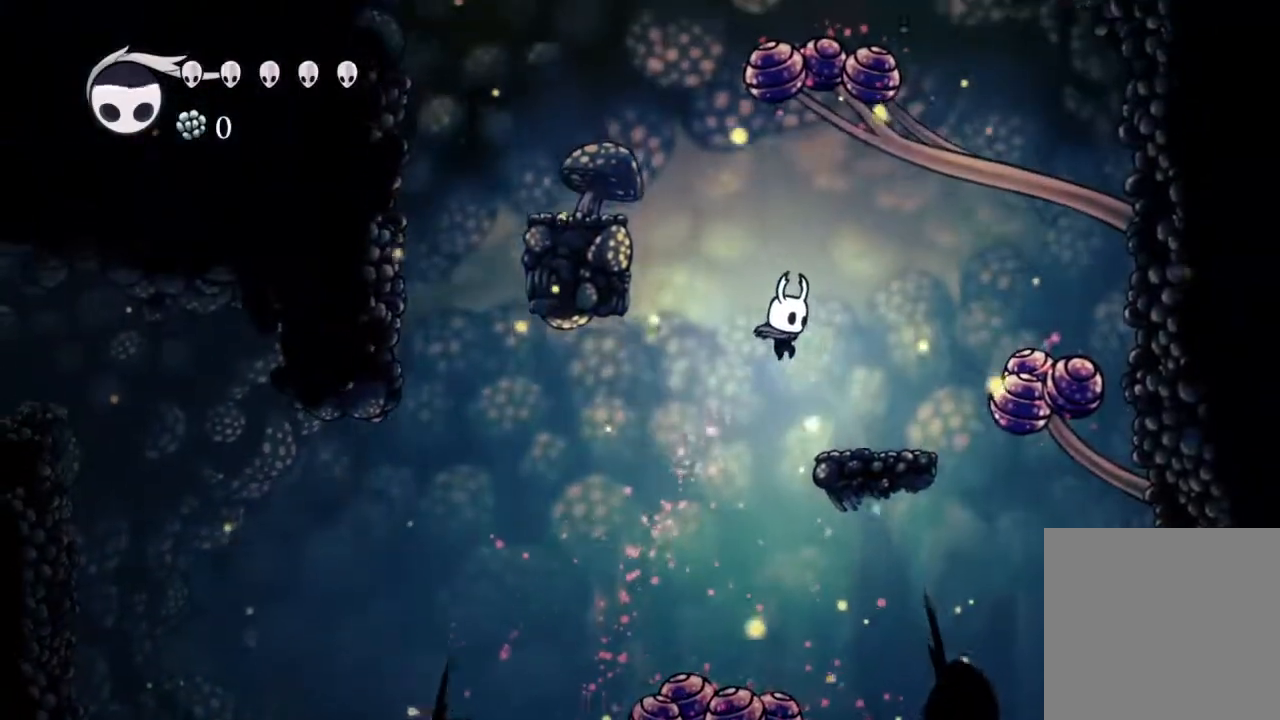
{"buttons": ["A", "DPAD_LEFT"], "left_stick": "center", "right_stick": "center", "events": [[33, "SELECT", "down"], [133, "SELECT", "up"], [167, "DPAD_RIGHT", "up"], [400, "A", "down"], [400, "DPAD_LEFT", "down"]]}
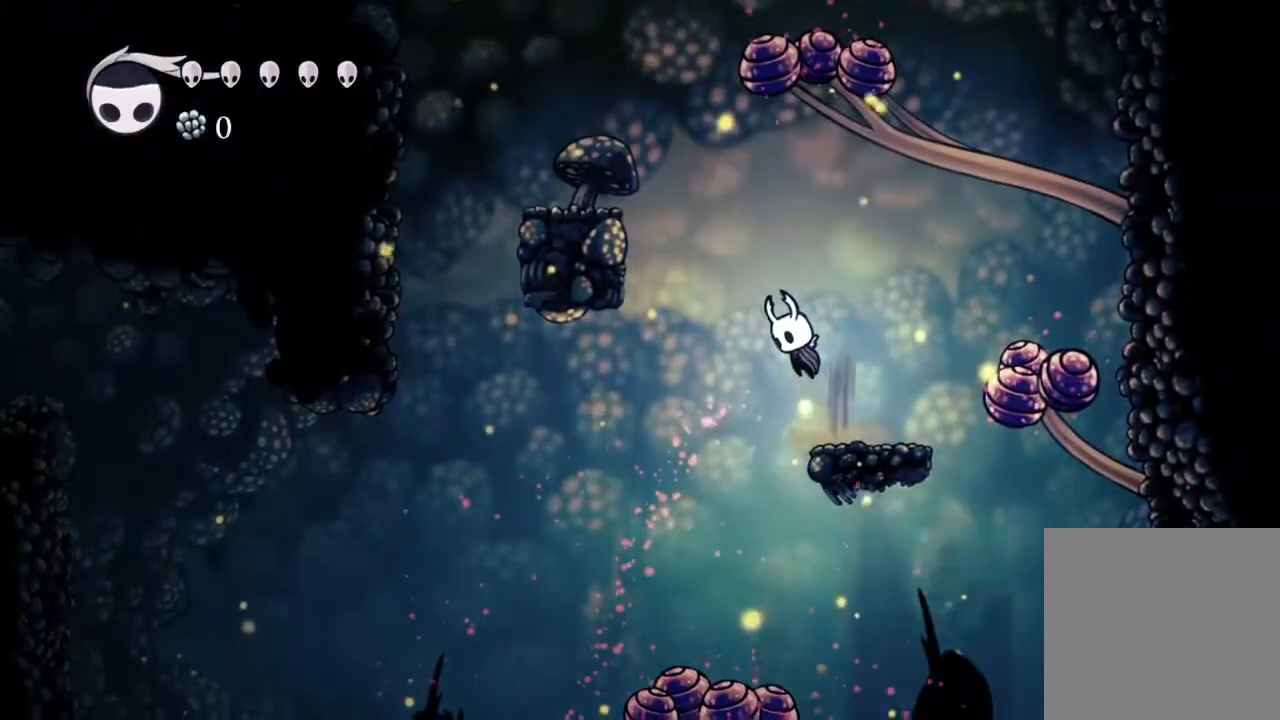
{"buttons": ["A", "DPAD_LEFT"], "left_stick": "center", "right_stick": "center", "events": []}
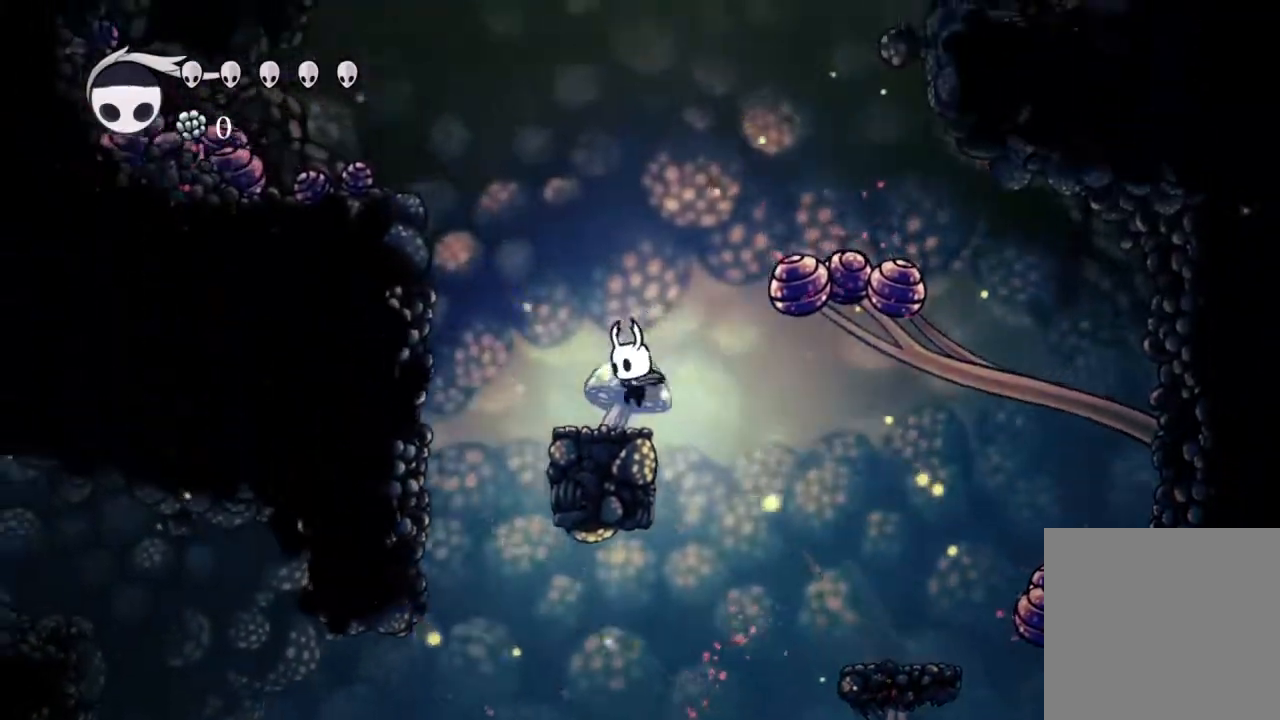
{"buttons": [], "left_stick": "center", "right_stick": "center", "events": [[117, "A", "up"], [167, "DPAD_LEFT", "up"]]}
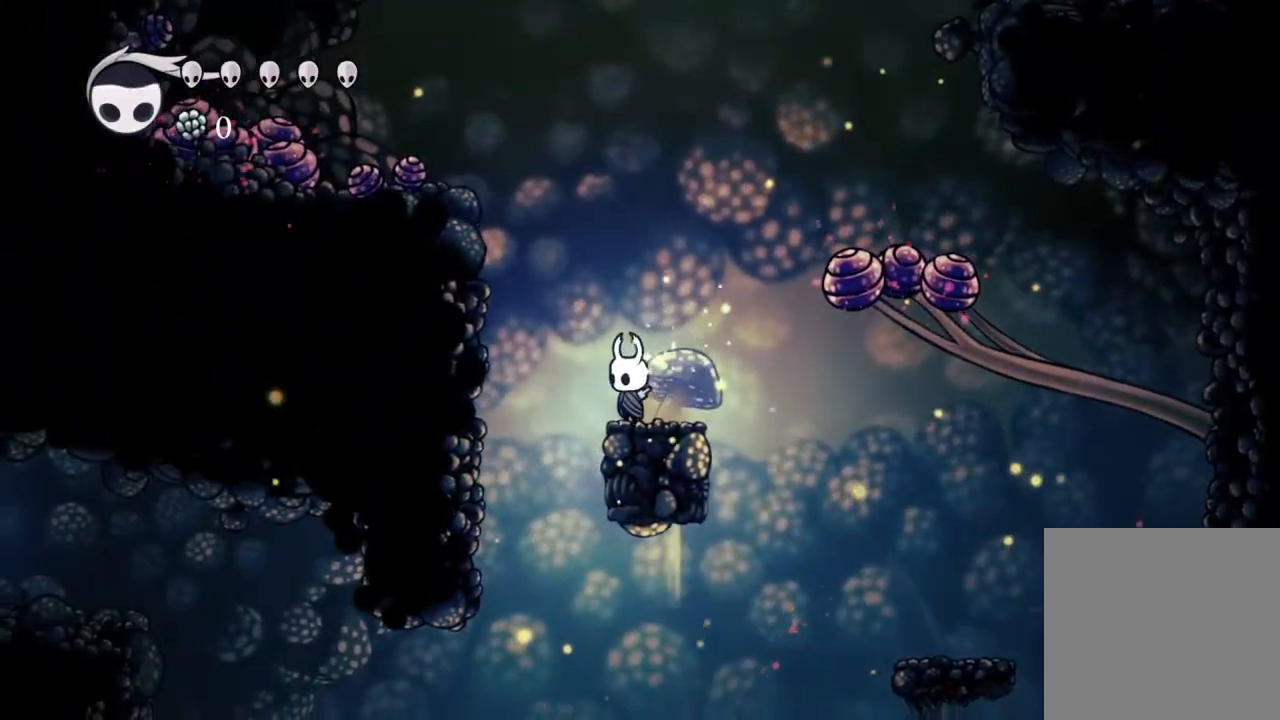
{"buttons": [], "left_stick": "center", "right_stick": "center", "events": []}
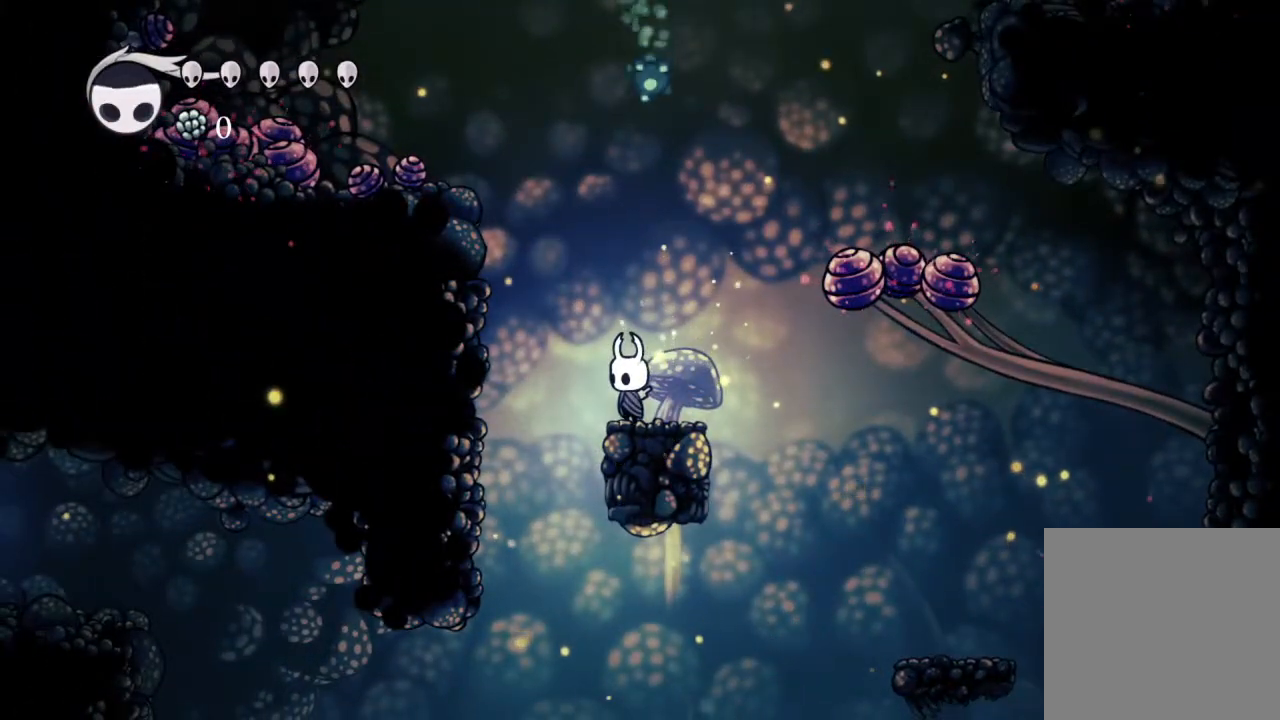
{"buttons": [], "left_stick": "center", "right_stick": "center", "events": []}
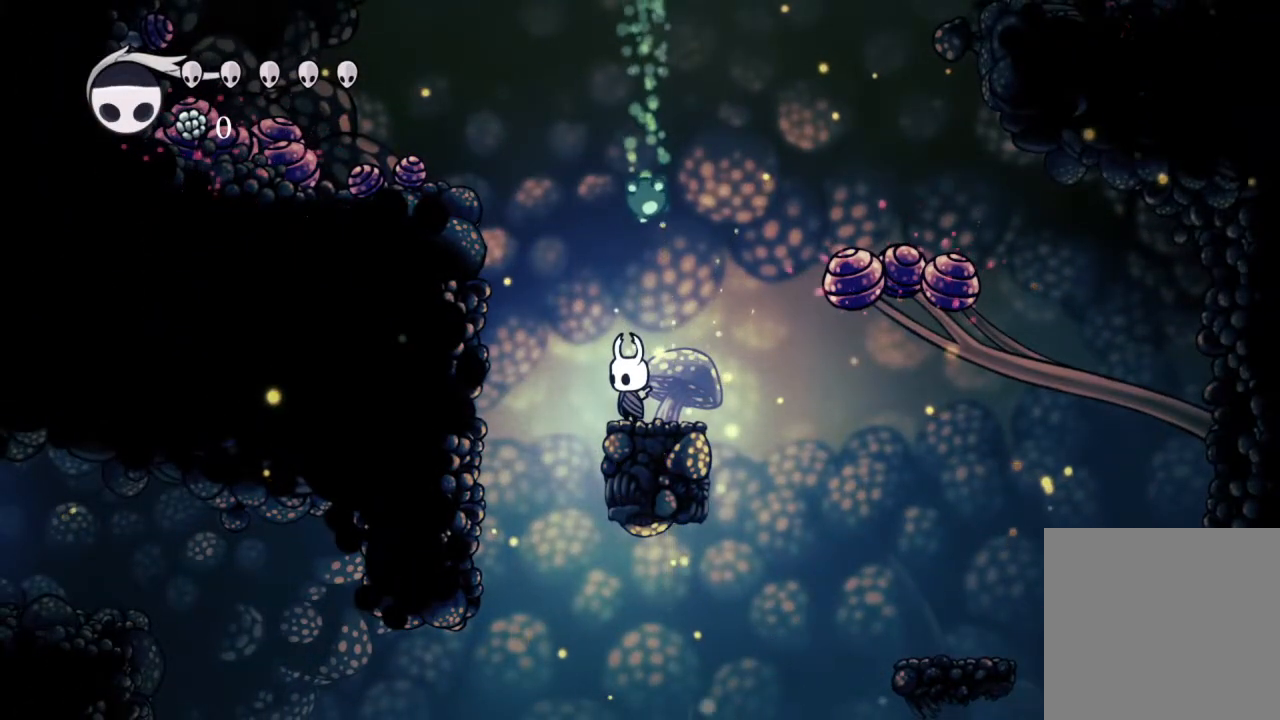
{"buttons": ["R2"], "left_stick": "center", "right_stick": "center", "events": [[267, "R2", "down"]]}
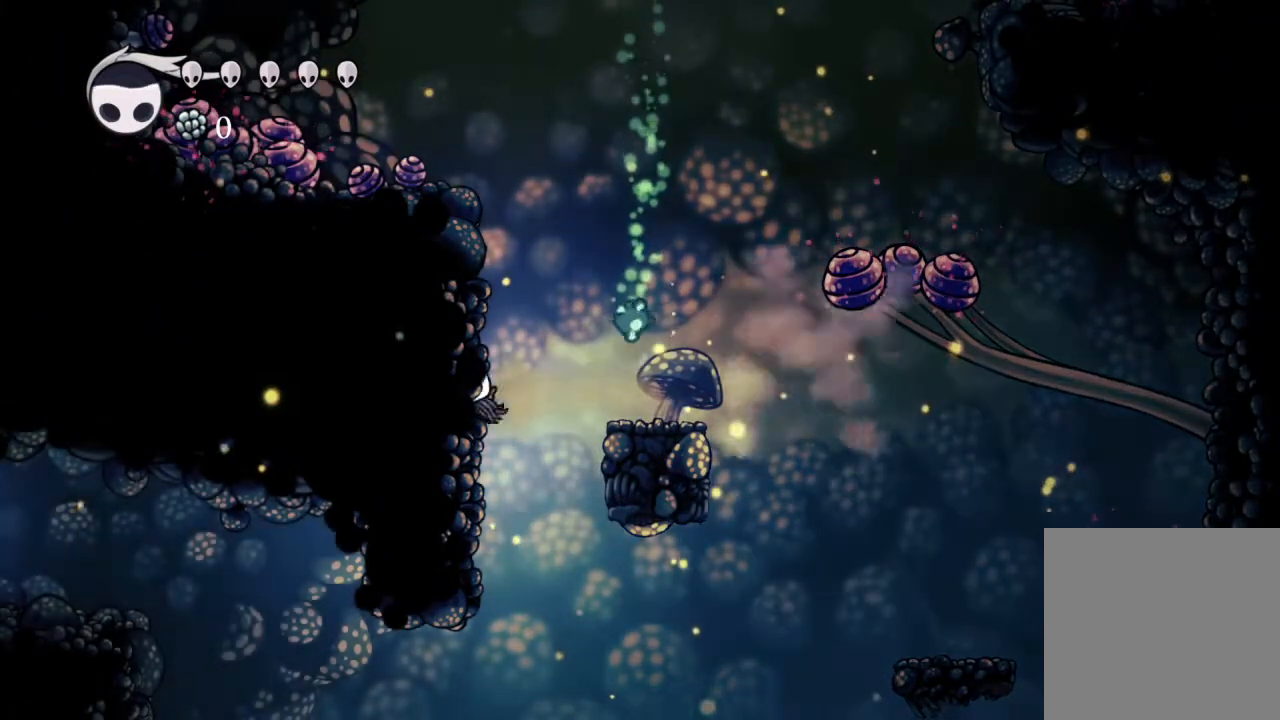
{"buttons": ["Y", "DPAD_RIGHT"], "left_stick": "center", "right_stick": "center", "events": [[17, "R2", "up"], [217, "DPAD_RIGHT", "down"], [500, "Y", "down"]]}